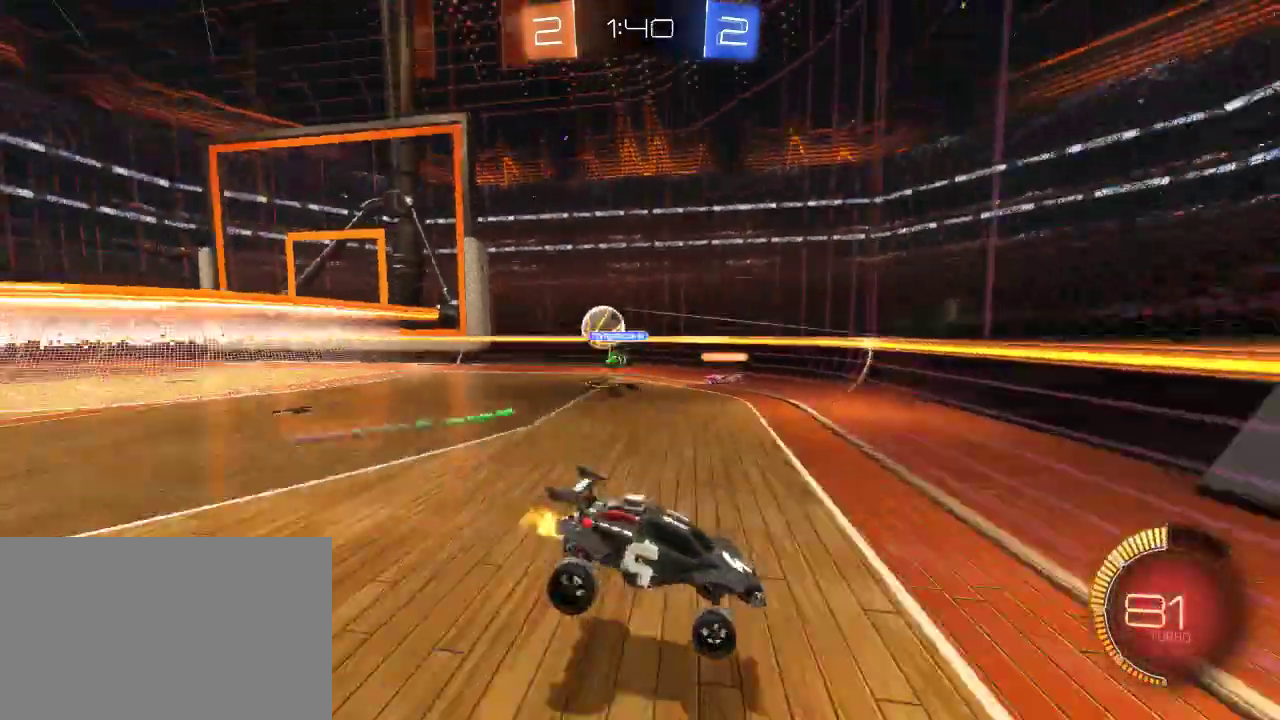
Gameplay with a controller (PlayStation layout); each line is a JSON object with the inputs held at the frame after it. "events" lists button and stick changes between this image and that frame as [ms after this image, input, new state], when the widget could be followed in between.
{"buttons": ["R2"], "left_stick": "left", "right_stick": "center", "events": []}
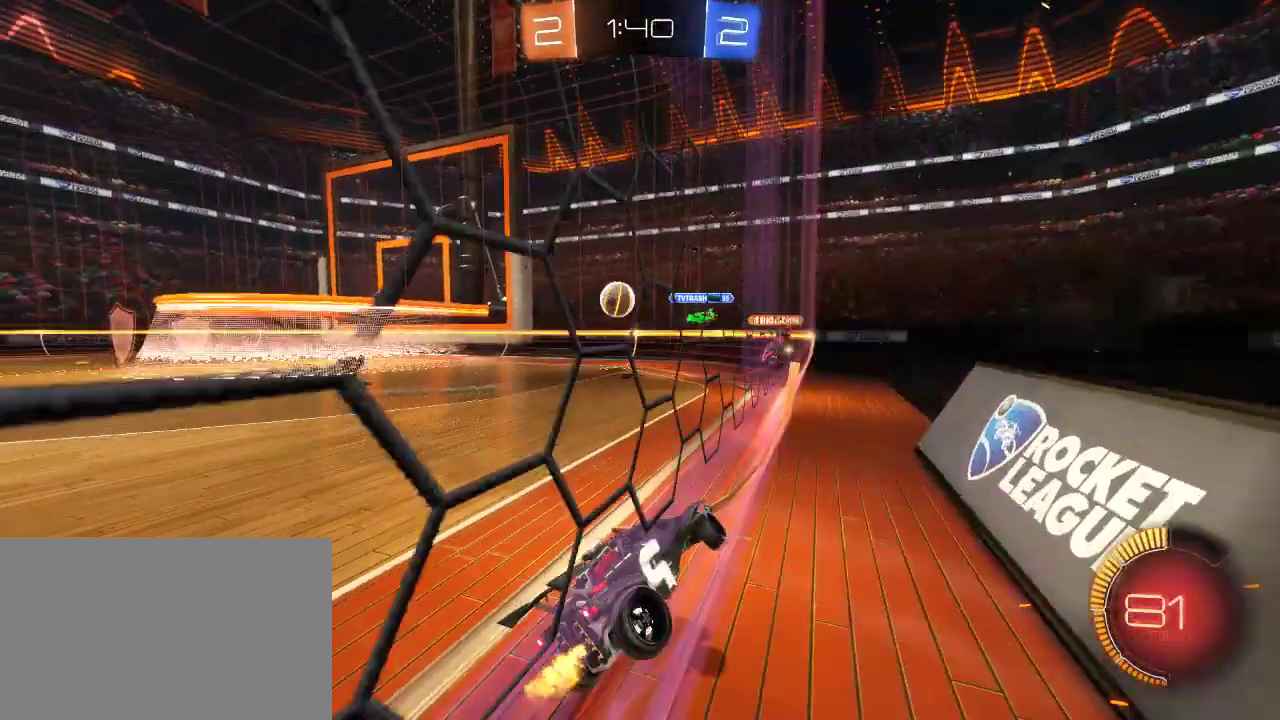
{"buttons": ["CIRCLE", "R2"], "left_stick": "left", "right_stick": "center", "events": [[67, "CIRCLE", "down"]]}
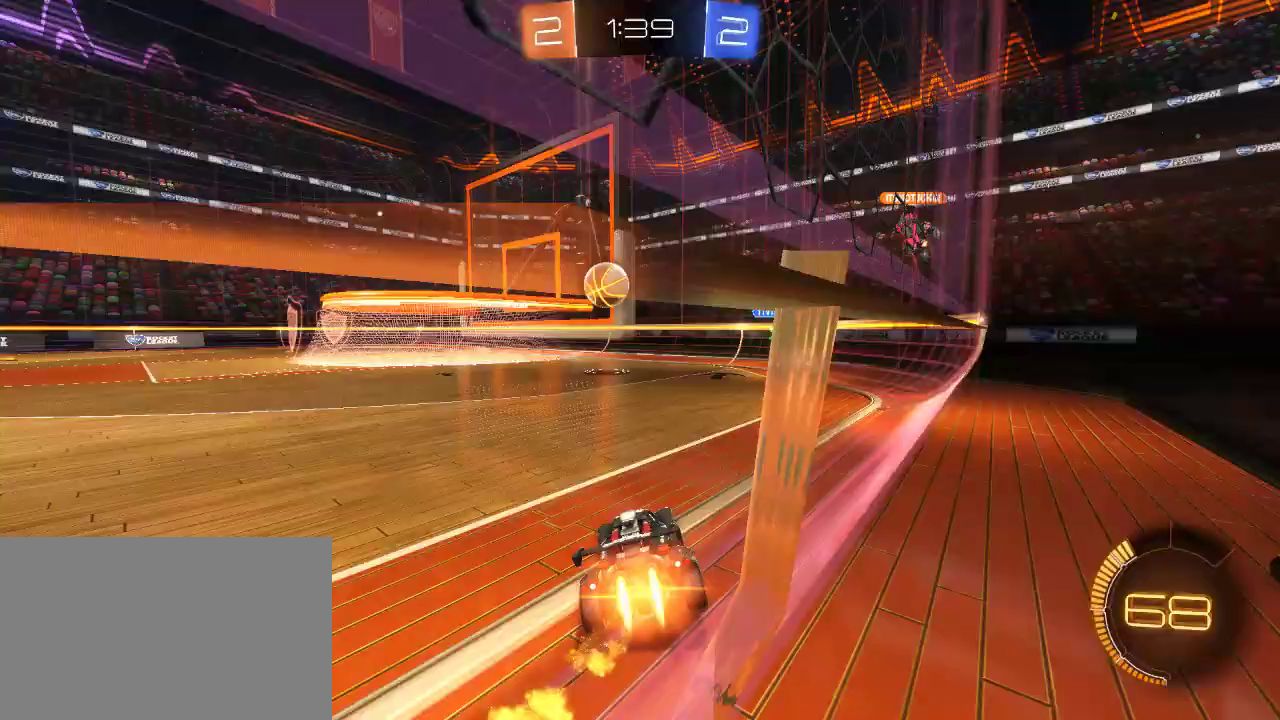
{"buttons": ["CROSS", "CIRCLE", "R2"], "left_stick": "up", "right_stick": "center", "events": [[267, "left_stick", "center"], [383, "left_stick", "up-right"], [417, "CROSS", "down"], [500, "left_stick", "up"]]}
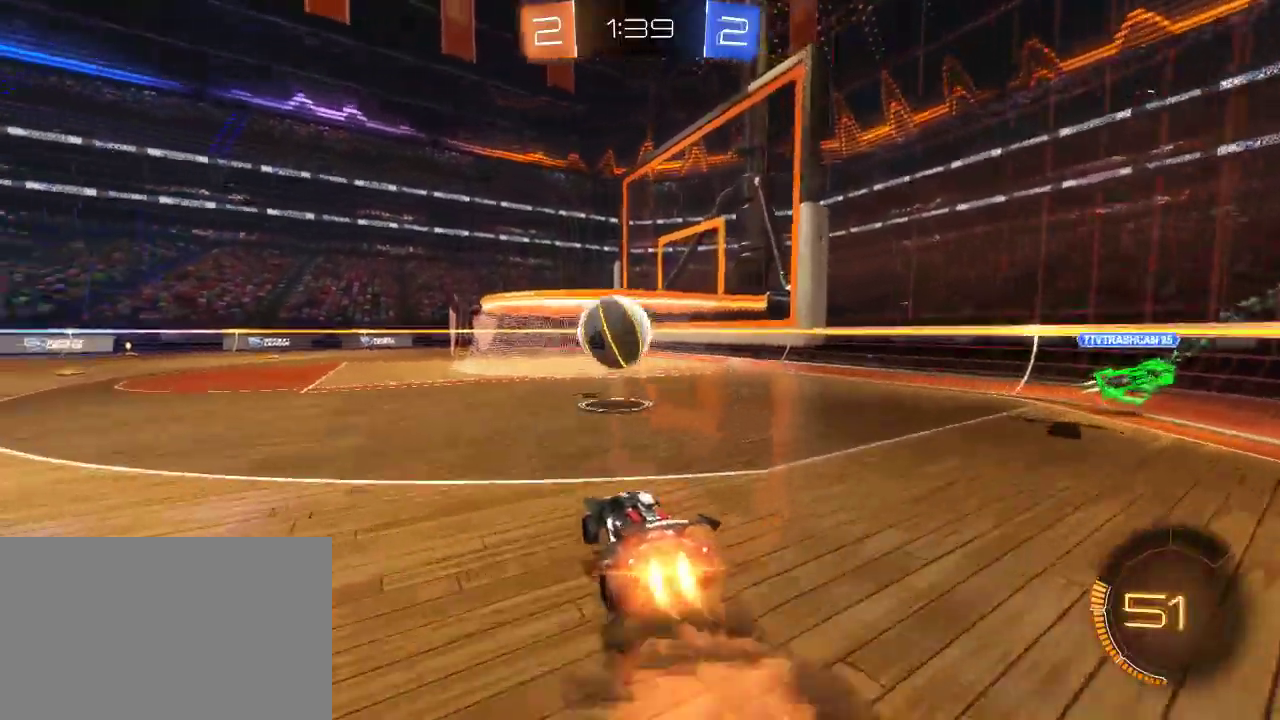
{"buttons": ["R2"], "left_stick": "up", "right_stick": "center"}
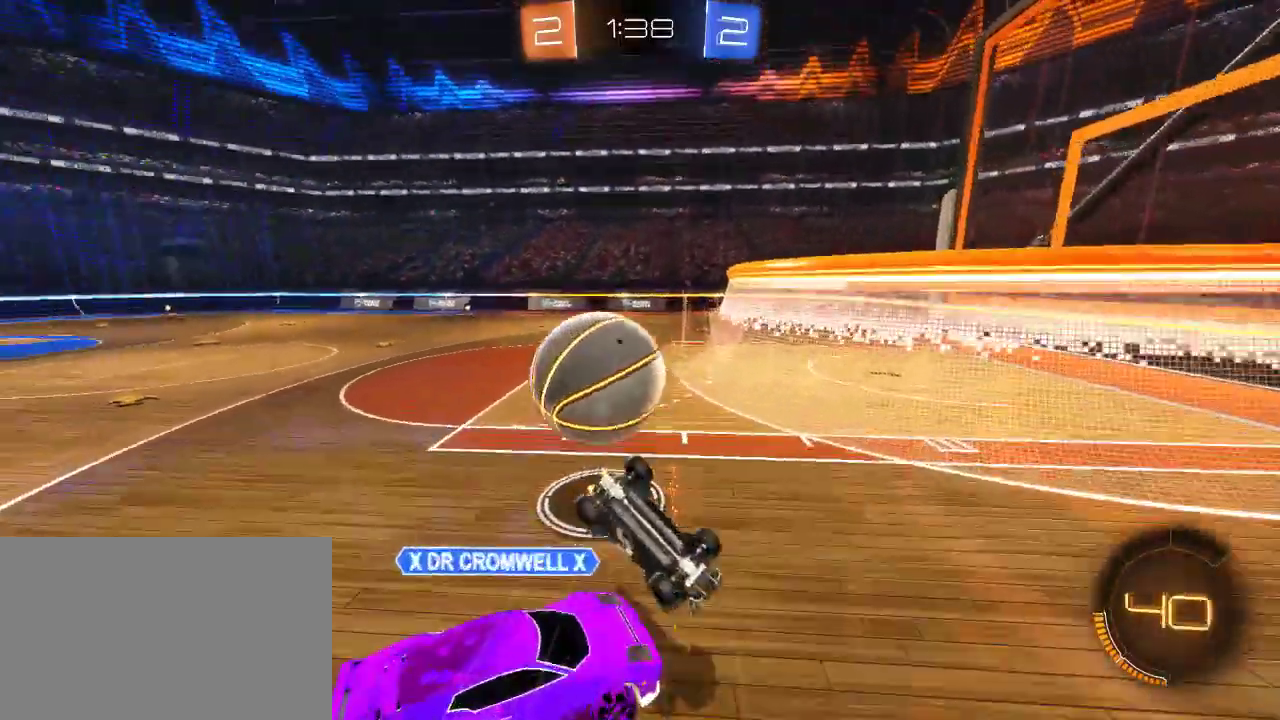
{"buttons": ["R2"], "left_stick": "center", "right_stick": "center", "events": [[33, "left_stick", "center"], [217, "left_stick", "left"], [283, "SQUARE", "down"], [417, "SQUARE", "up"], [417, "left_stick", "center"]]}
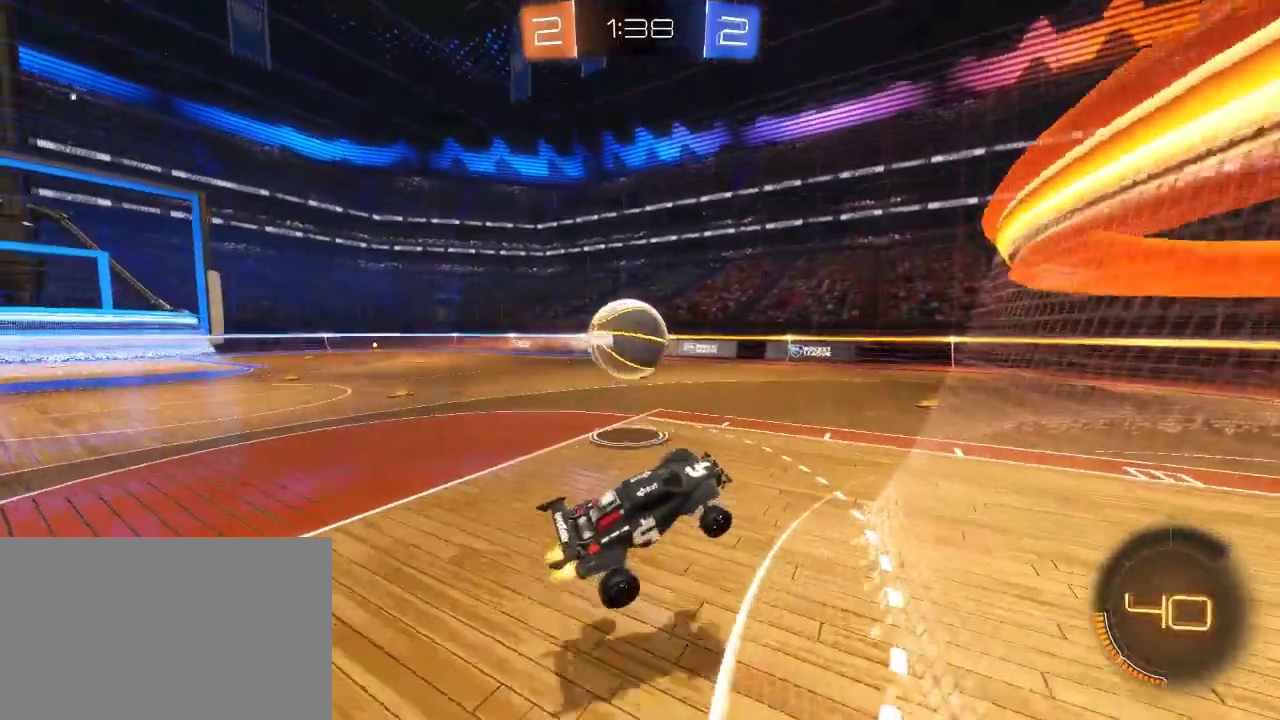
{"buttons": ["CIRCLE", "R2"], "left_stick": "left", "right_stick": "center", "events": [[200, "left_stick", "up-right"], [233, "TRIANGLE", "down"], [367, "TRIANGLE", "up"], [383, "CIRCLE", "down"], [417, "left_stick", "left"]]}
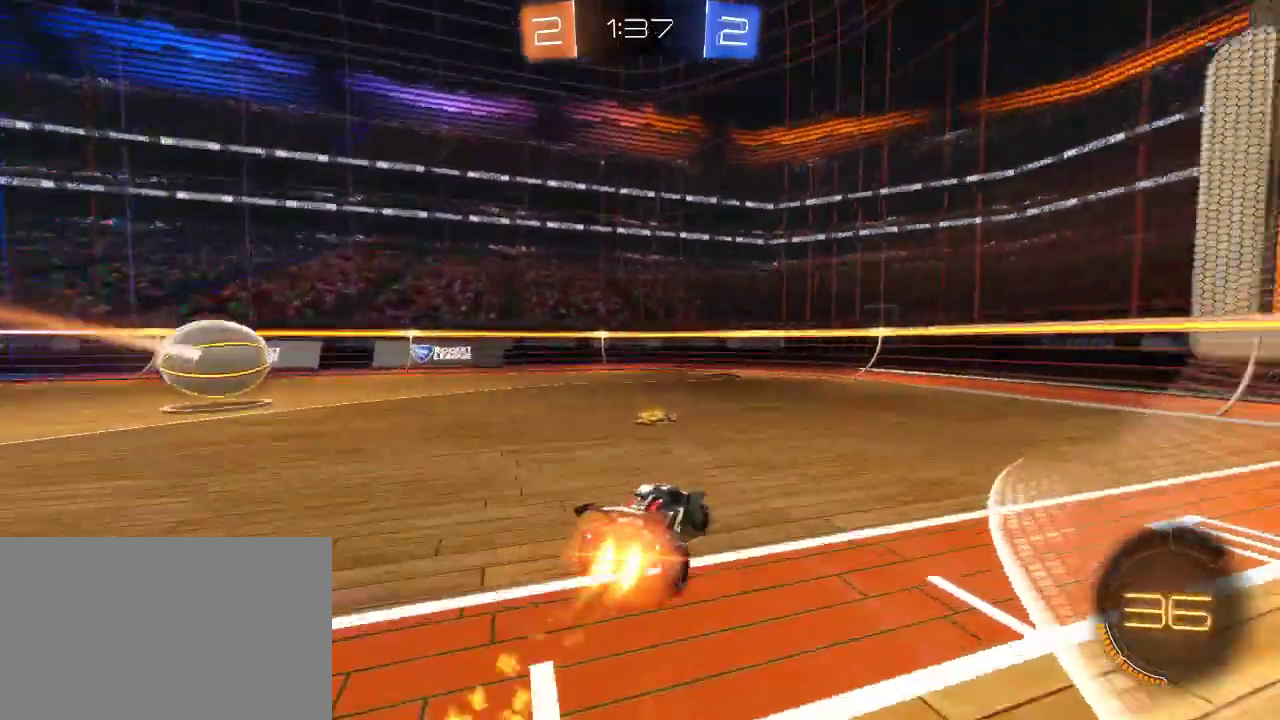
{"buttons": ["R2"], "left_stick": "center", "right_stick": "center", "events": [[67, "CIRCLE", "up"], [67, "left_stick", "center"], [150, "left_stick", "right"], [200, "TRIANGLE", "down"], [300, "left_stick", "center"], [350, "TRIANGLE", "up"]]}
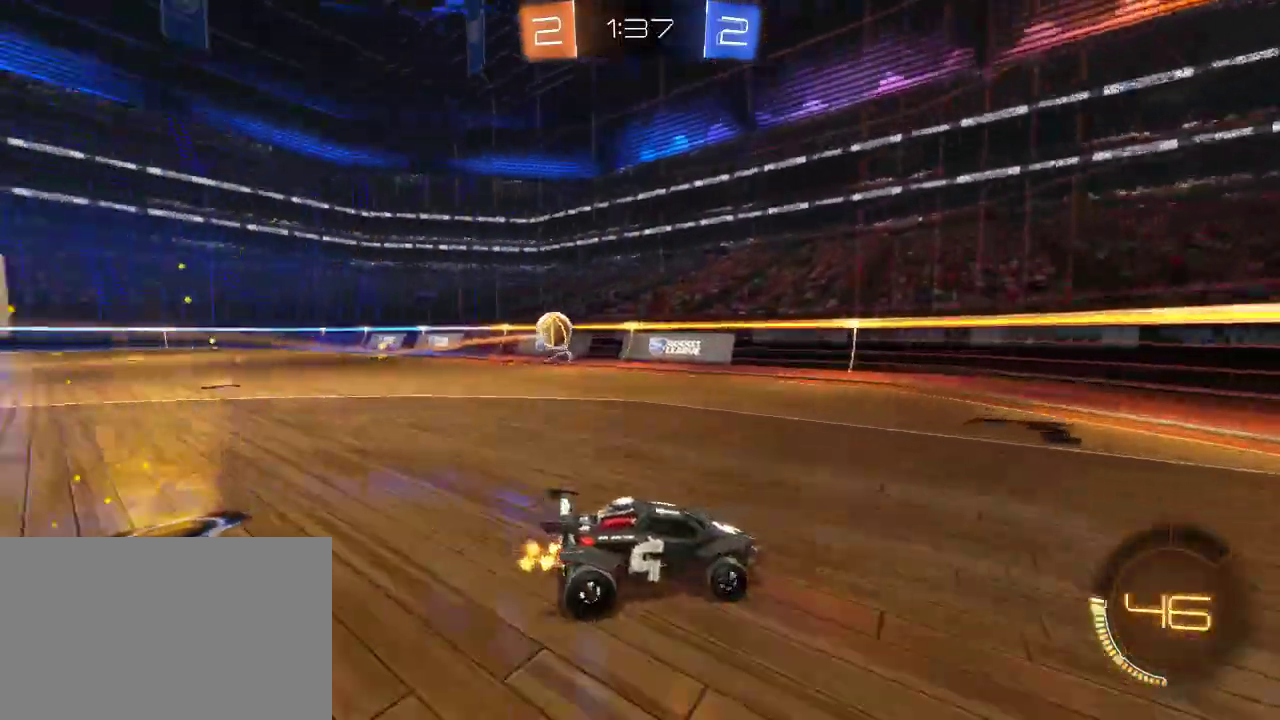
{"buttons": ["SQUARE", "R2"], "left_stick": "left", "right_stick": "center", "events": [[50, "left_stick", "left"], [433, "SQUARE", "down"]]}
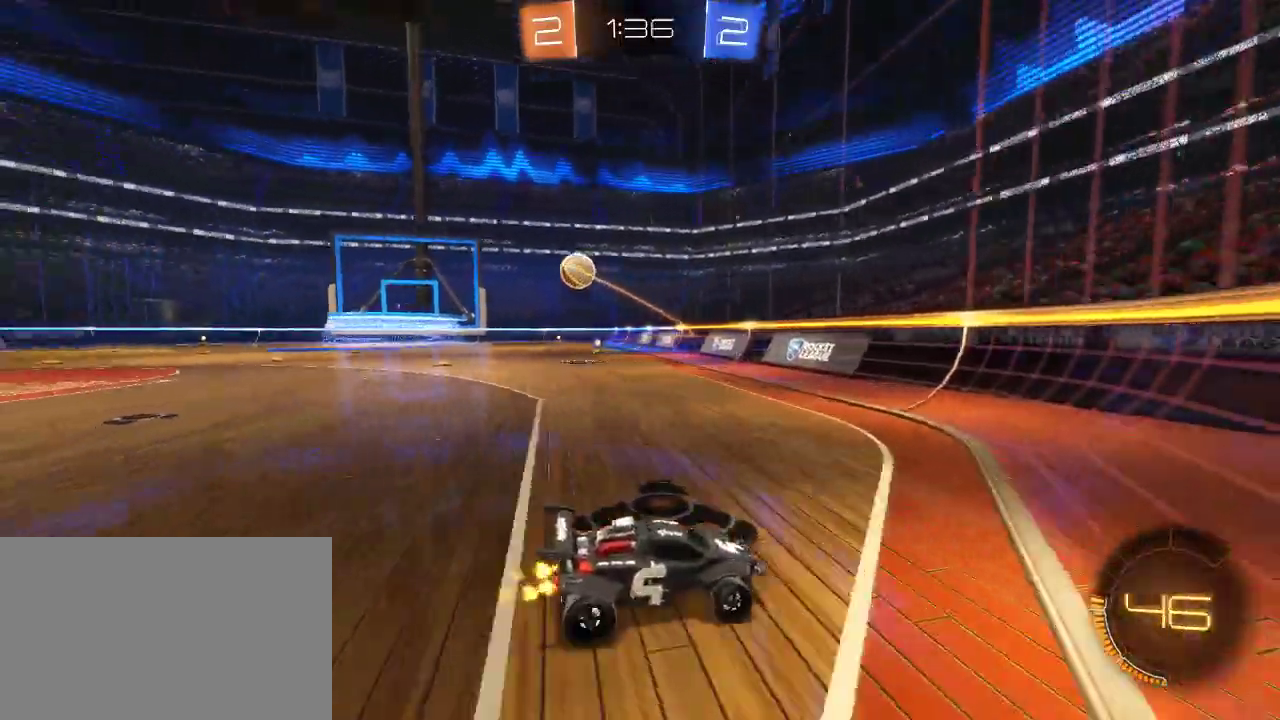
{"buttons": ["R2"], "left_stick": "left", "right_stick": "center", "events": [[50, "SQUARE", "up"]]}
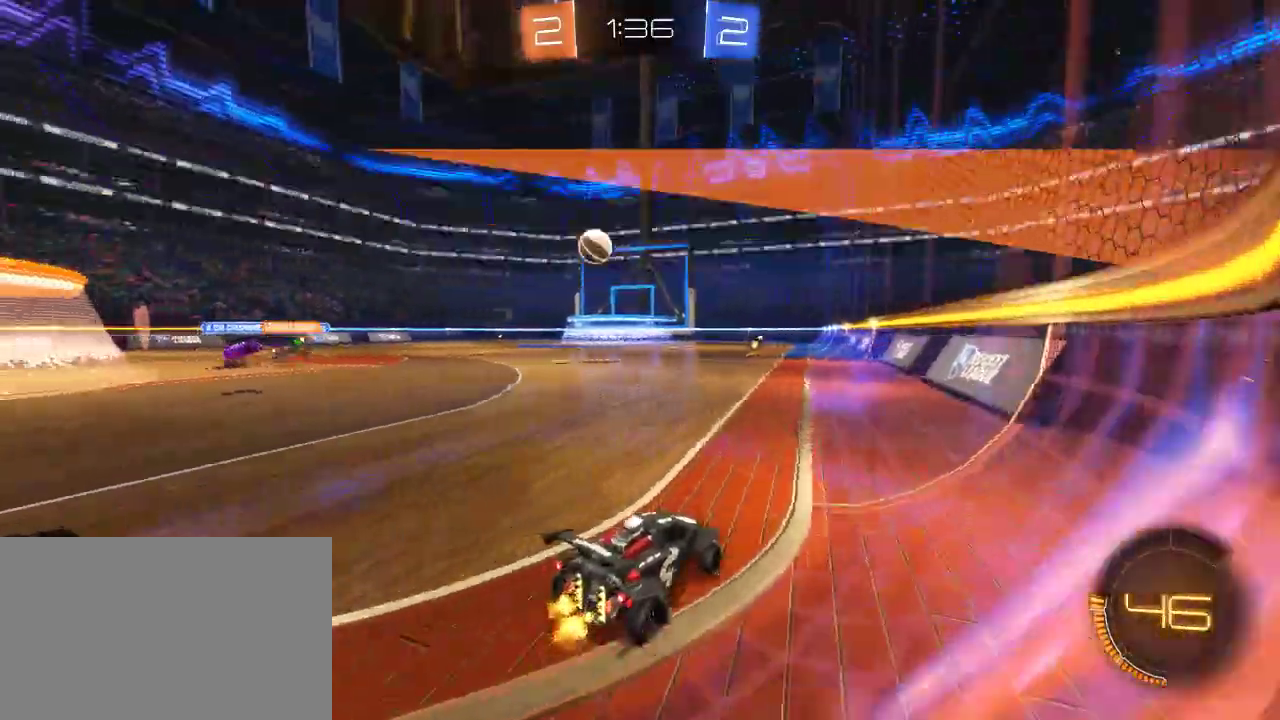
{"buttons": ["R2"], "left_stick": "left", "right_stick": "center", "events": [[217, "left_stick", "center"], [467, "left_stick", "left"]]}
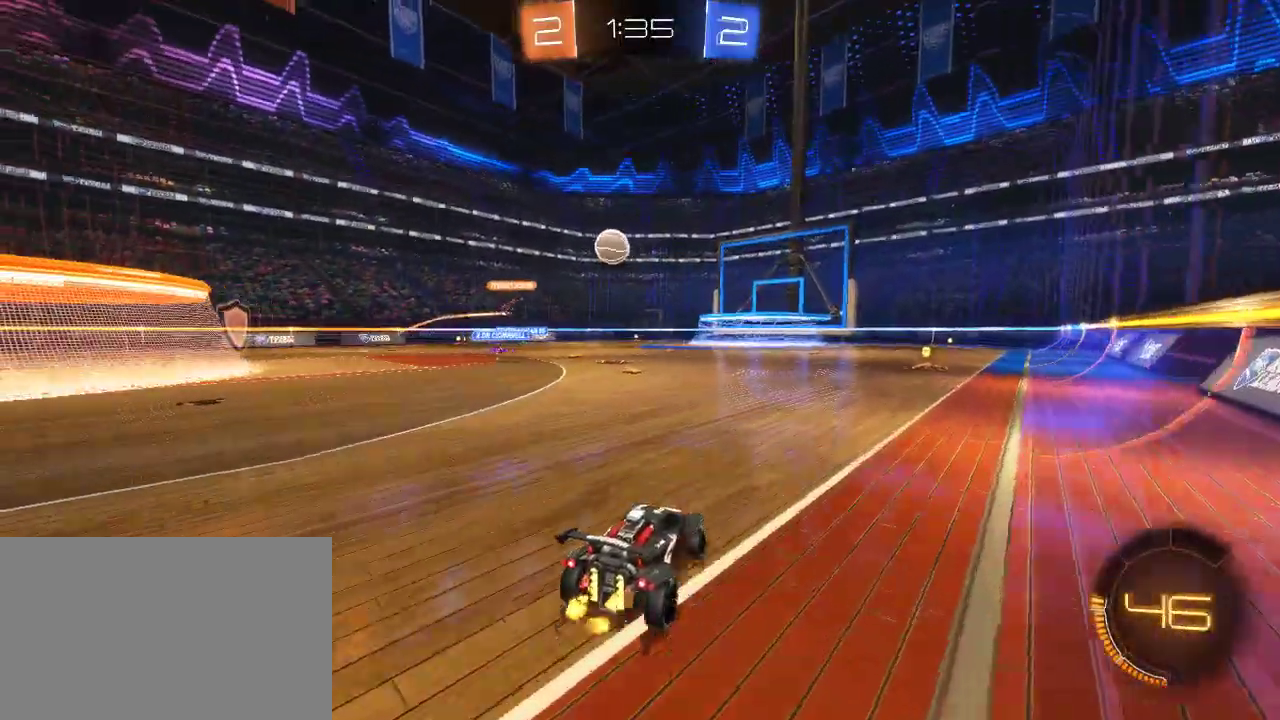
{"buttons": ["R2"], "left_stick": "right", "right_stick": "center", "events": [[17, "CIRCLE", "down"], [17, "left_stick", "center"], [317, "left_stick", "right"], [500, "CIRCLE", "up"]]}
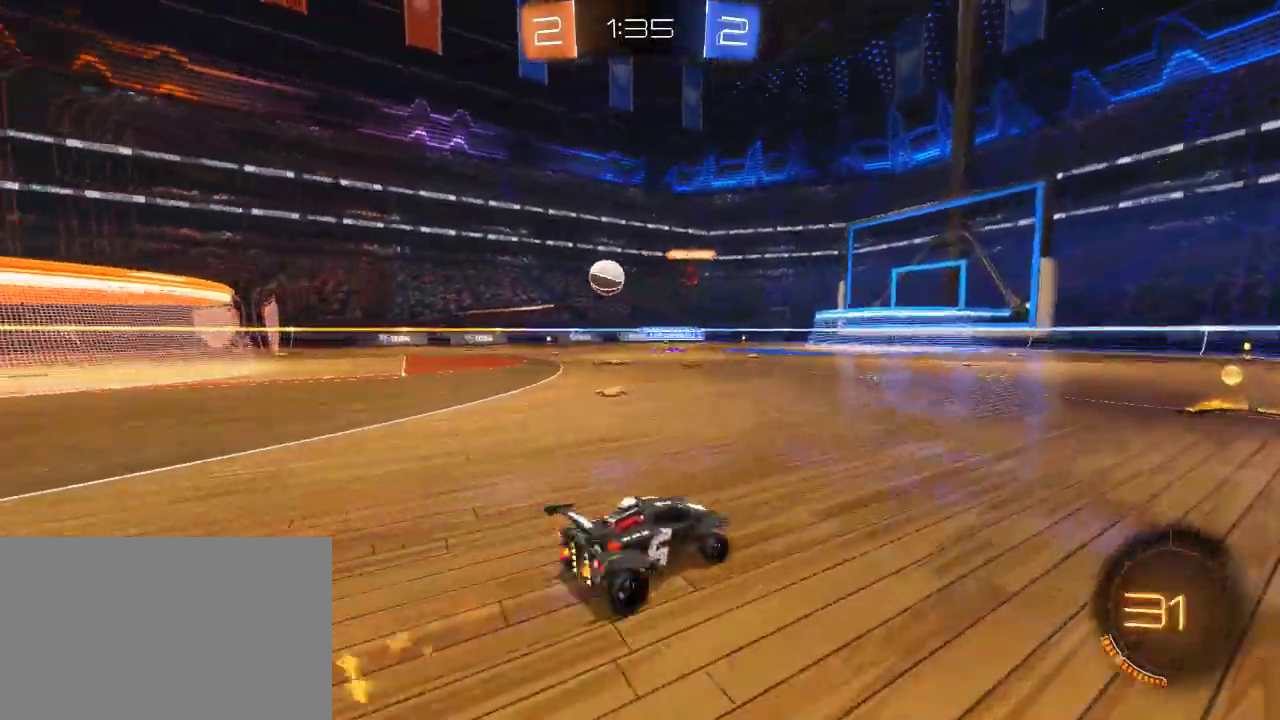
{"buttons": ["R2"], "left_stick": "left", "right_stick": "center", "events": [[283, "left_stick", "center"], [383, "left_stick", "left"], [433, "SQUARE", "down"], [483, "SQUARE", "up"]]}
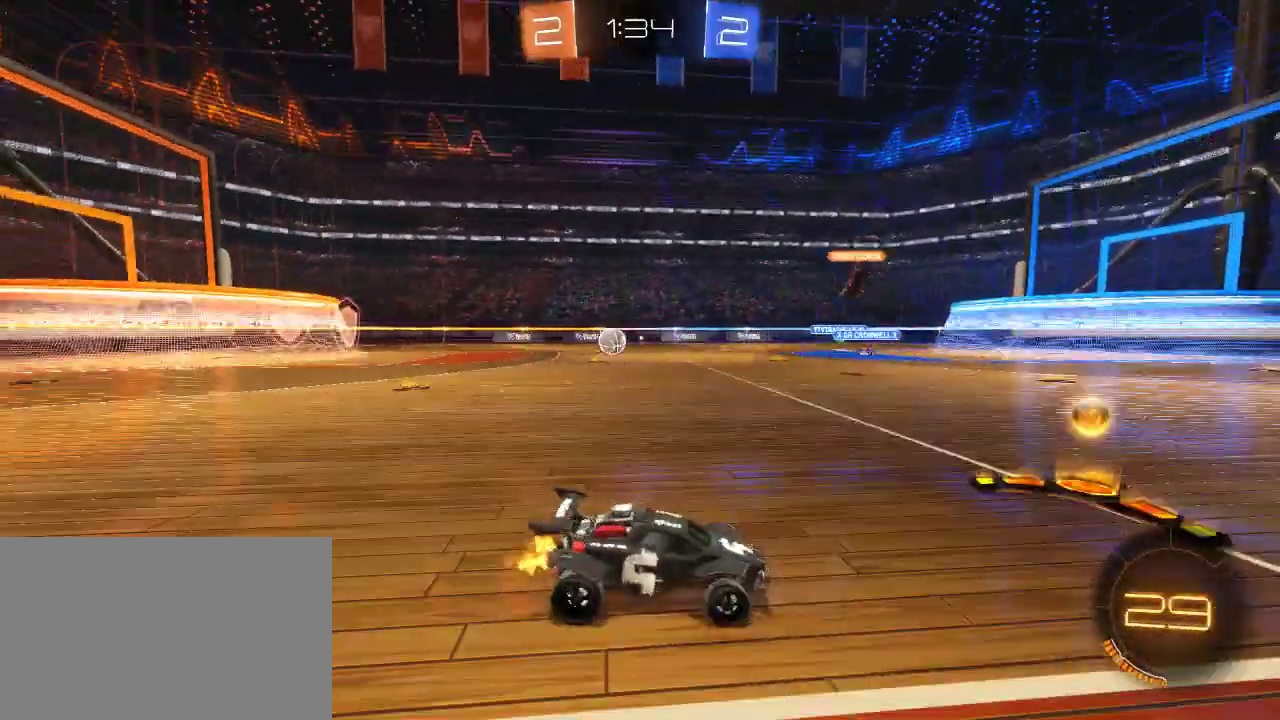
{"buttons": ["CIRCLE", "R2"], "left_stick": "left", "right_stick": "center", "events": [[500, "CIRCLE", "down"]]}
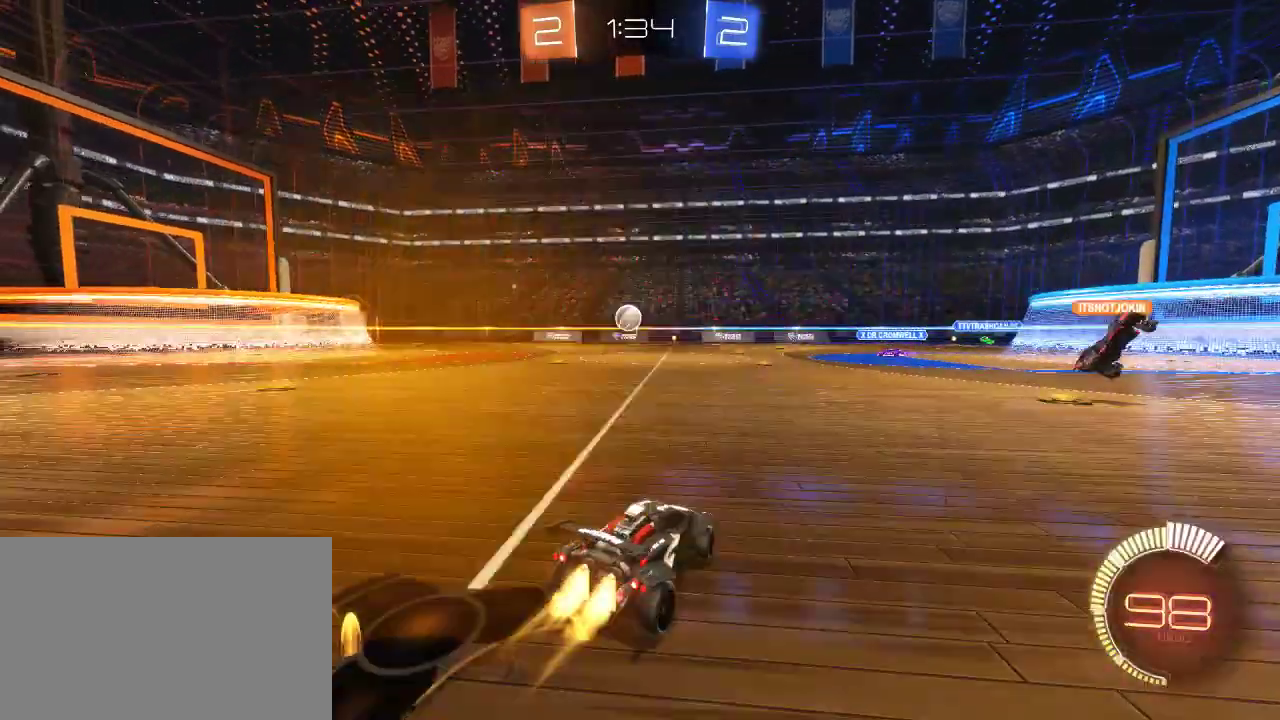
{"buttons": ["CIRCLE", "R2"], "left_stick": "left", "right_stick": "center", "events": [[133, "CIRCLE", "up"], [333, "CIRCLE", "down"]]}
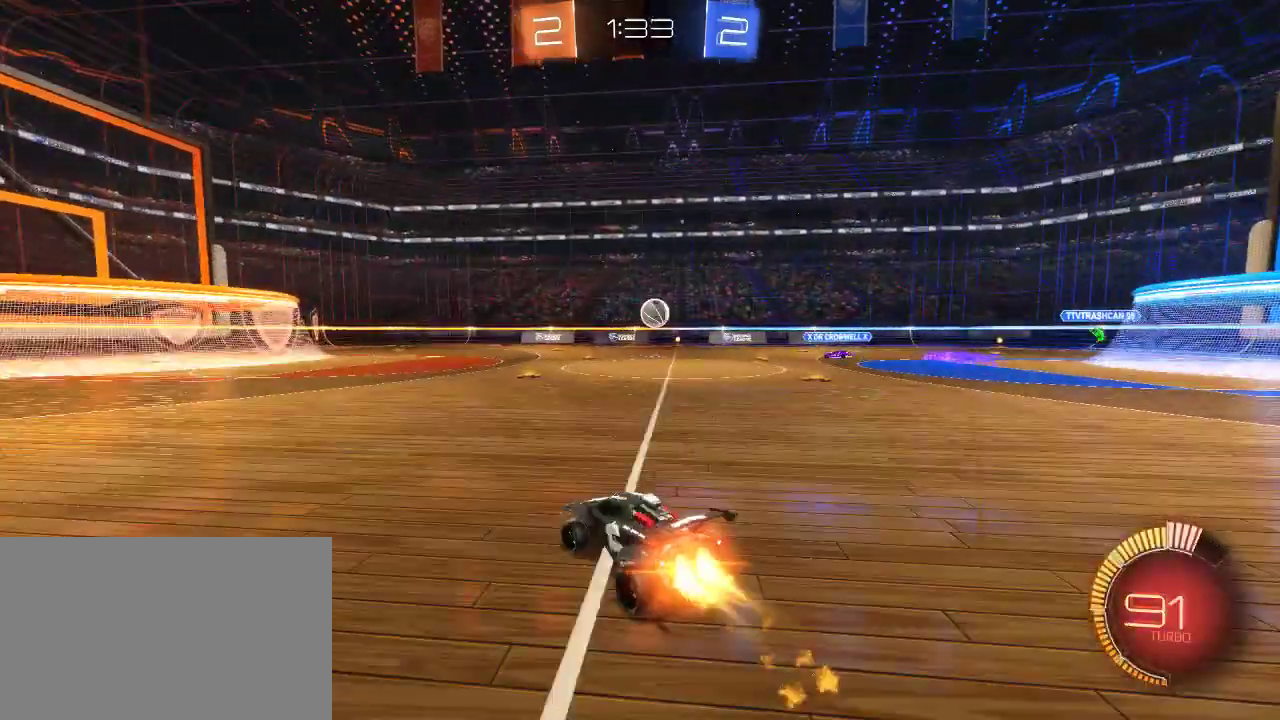
{"buttons": ["R2"], "left_stick": "left", "right_stick": "center", "events": [[17, "CIRCLE", "up"], [167, "left_stick", "center"], [500, "left_stick", "left"]]}
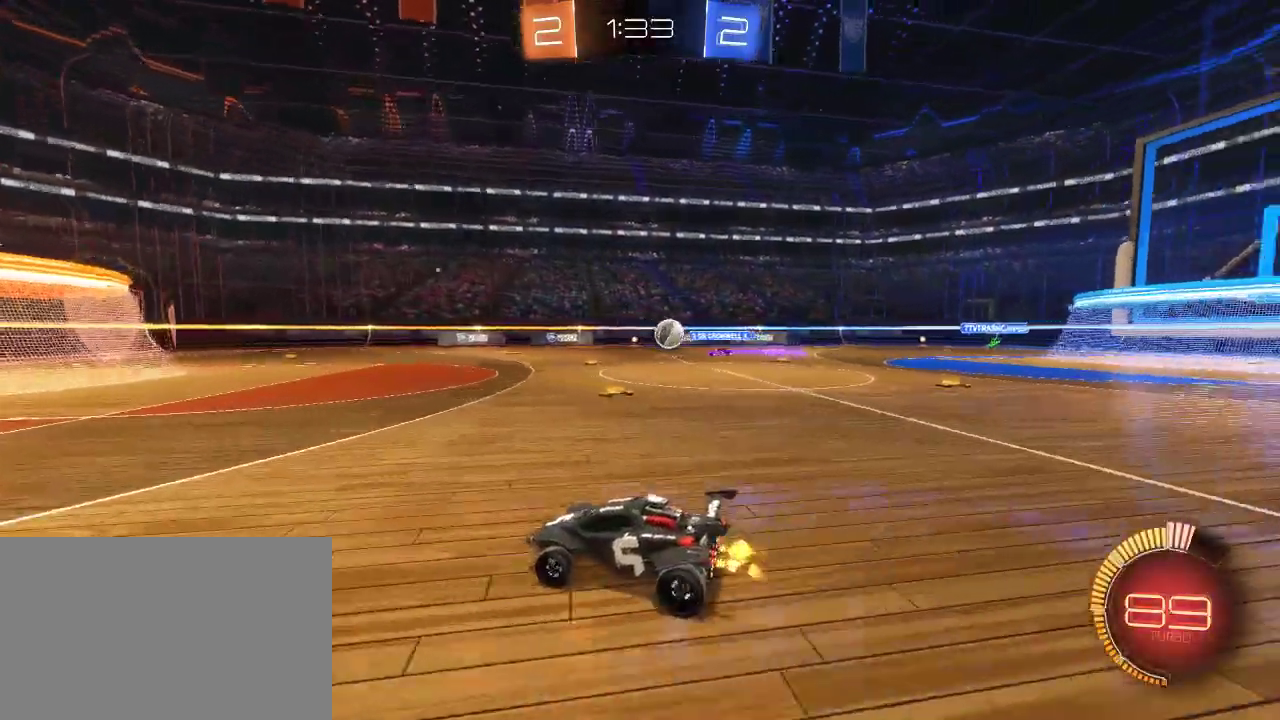
{"buttons": ["R2"], "left_stick": "right", "right_stick": "center", "events": [[117, "left_stick", "center"], [383, "left_stick", "right"]]}
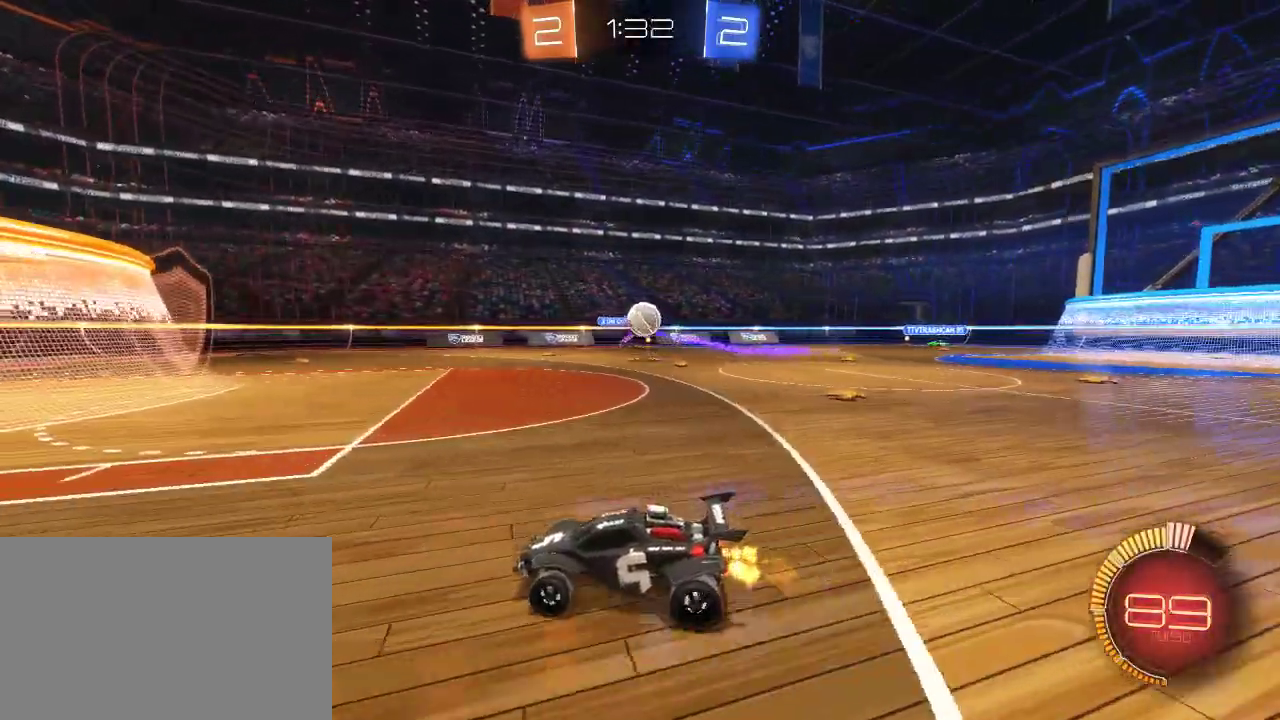
{"buttons": ["CIRCLE", "R2"], "left_stick": "right", "right_stick": "center", "events": [[50, "CIRCLE", "down"], [183, "left_stick", "center"], [333, "left_stick", "right"]]}
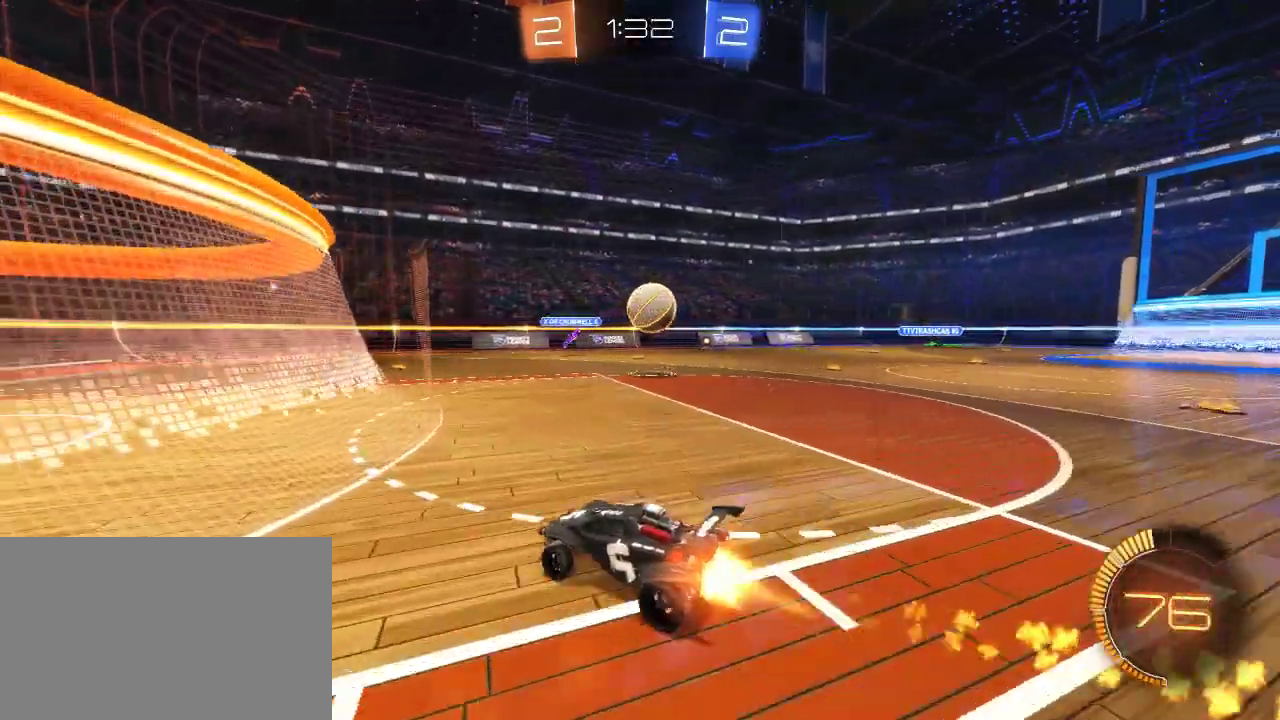
{"buttons": ["CROSS", "CIRCLE", "R2"], "left_stick": "right", "right_stick": "center", "events": [[250, "CROSS", "down"], [333, "CROSS", "up"], [450, "CROSS", "down"]]}